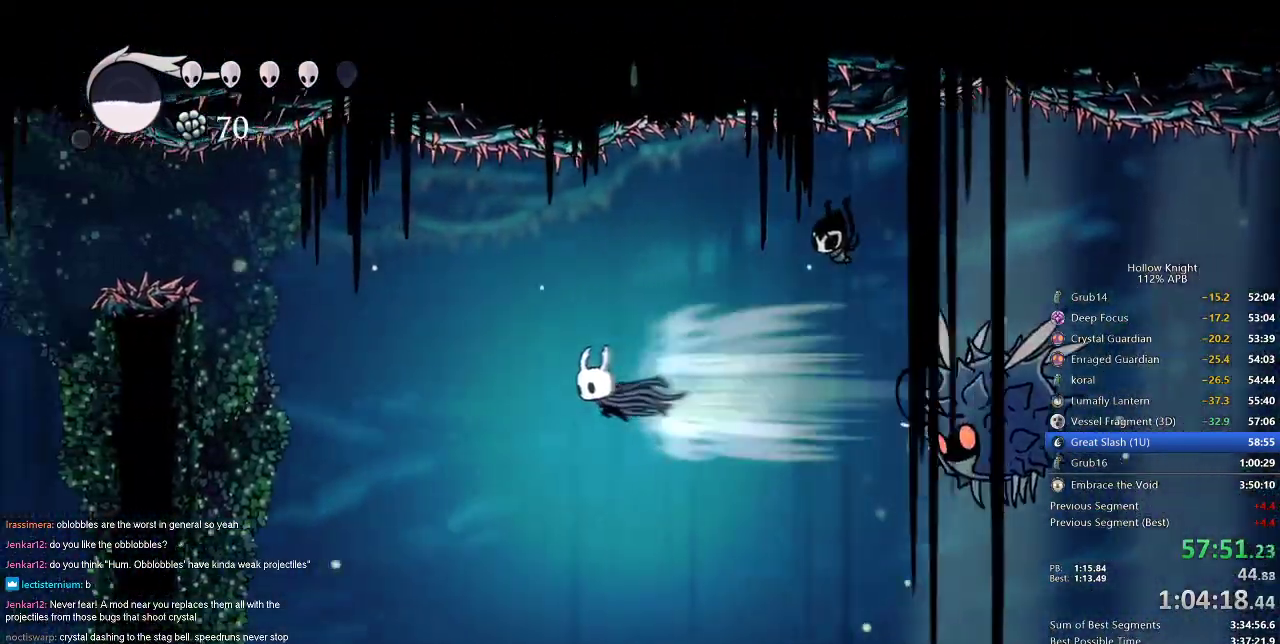
Gameplay with keyboard; each line is a JSON object with the keys held at the frame after it. "events" lists presses ("down") and releases ("up") of "cdash", "dash", "dnail", "down", "heal", "inv", "jump", "left", "nail", "right", "spell" and "up" between this image and that frame as [ms after this image, input, new state], when the widget could be followed in between. No other keys are recorded. Mouse input is not recorded. Key names are as the overlay labels them; some are game actions (e.g. jump) rather than physical keys.
{"keys": ["jump", "left"], "events": [[50, "dash", "up"], [467, "jump", "down"]]}
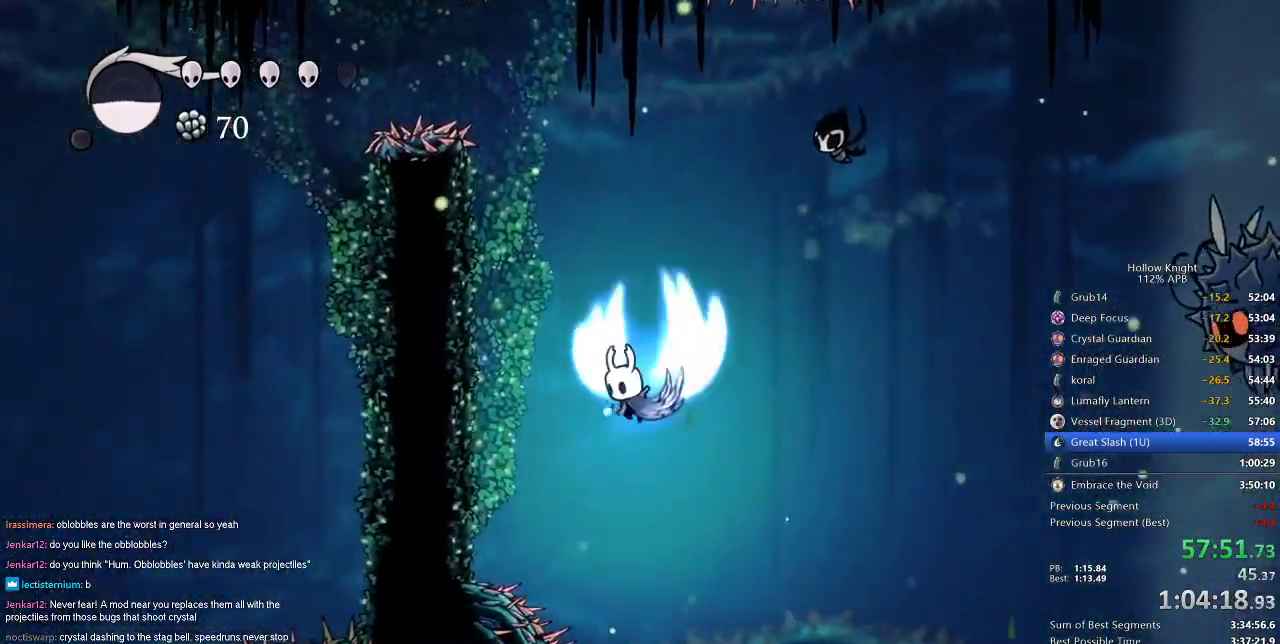
{"keys": ["left"], "events": [[384, "jump", "up"]]}
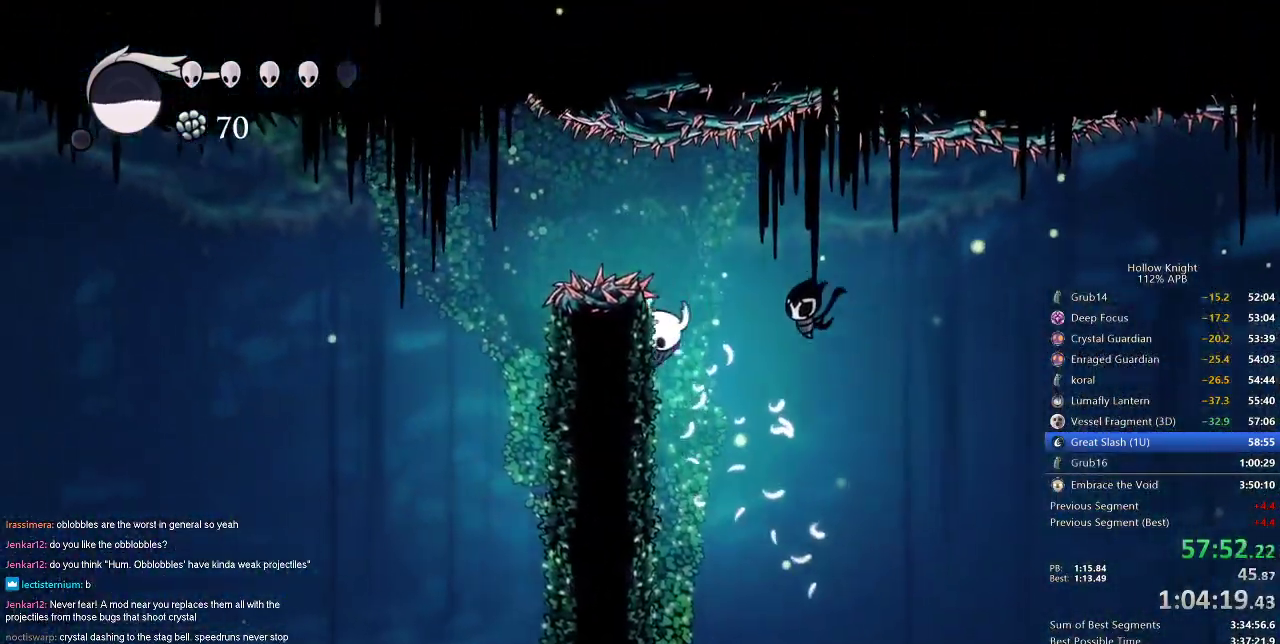
{"keys": ["right"], "events": [[34, "jump", "down"], [217, "dash", "down"], [267, "jump", "up"], [317, "dash", "up"], [351, "left", "up"], [501, "right", "down"]]}
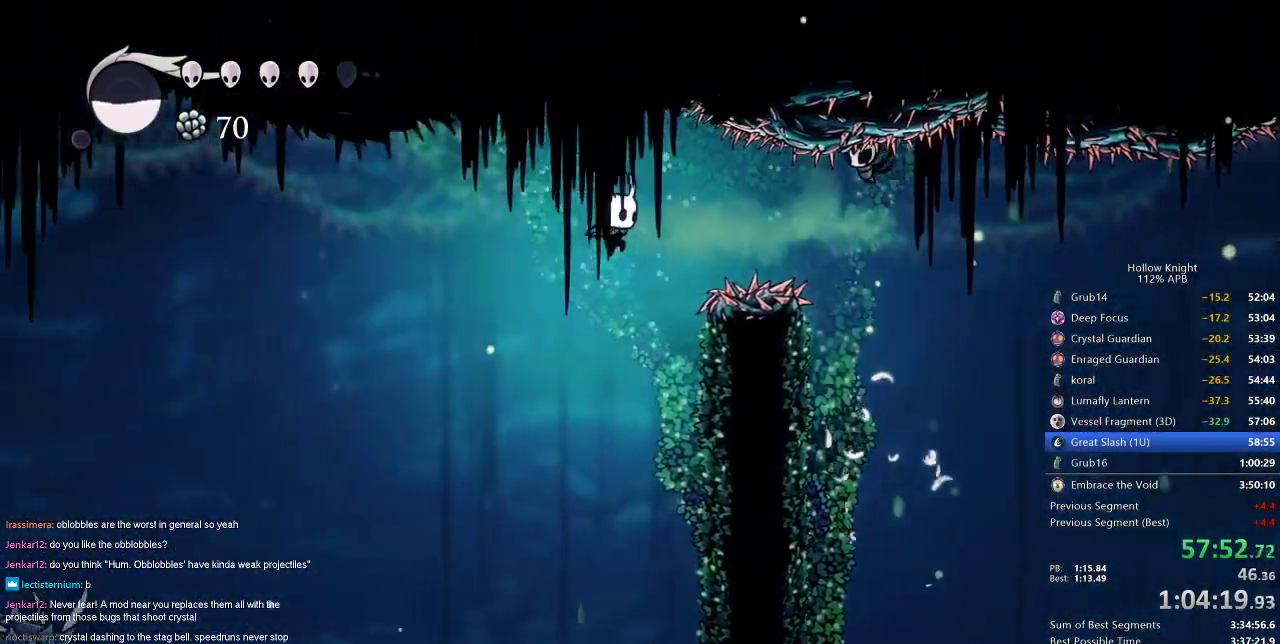
{"keys": ["cdash", "right"], "events": [[333, "cdash", "down"]]}
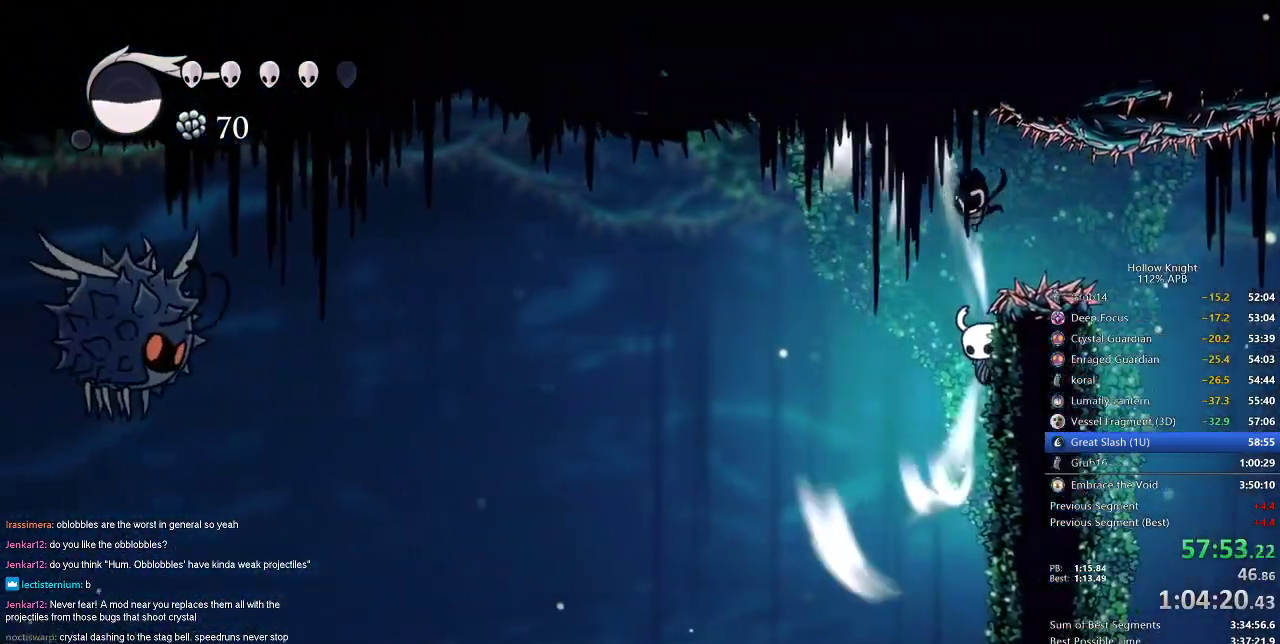
{"keys": ["cdash", "right"], "events": []}
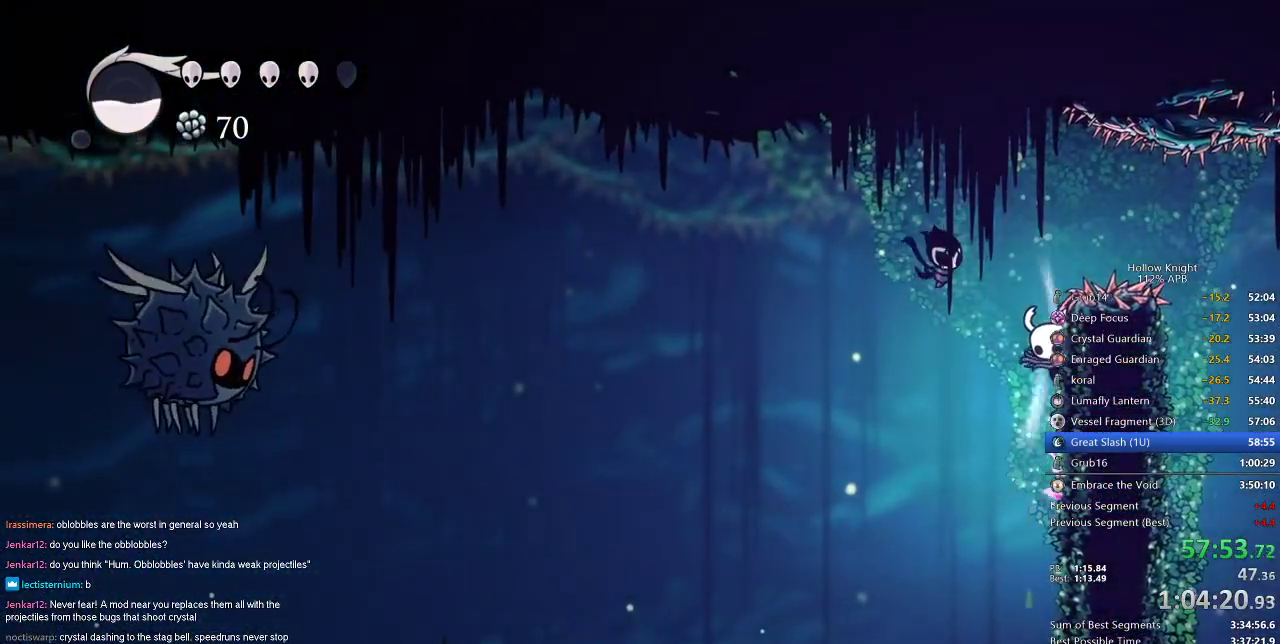
{"keys": ["left"], "events": [[267, "cdash", "up"], [300, "left", "down"], [300, "right", "up"]]}
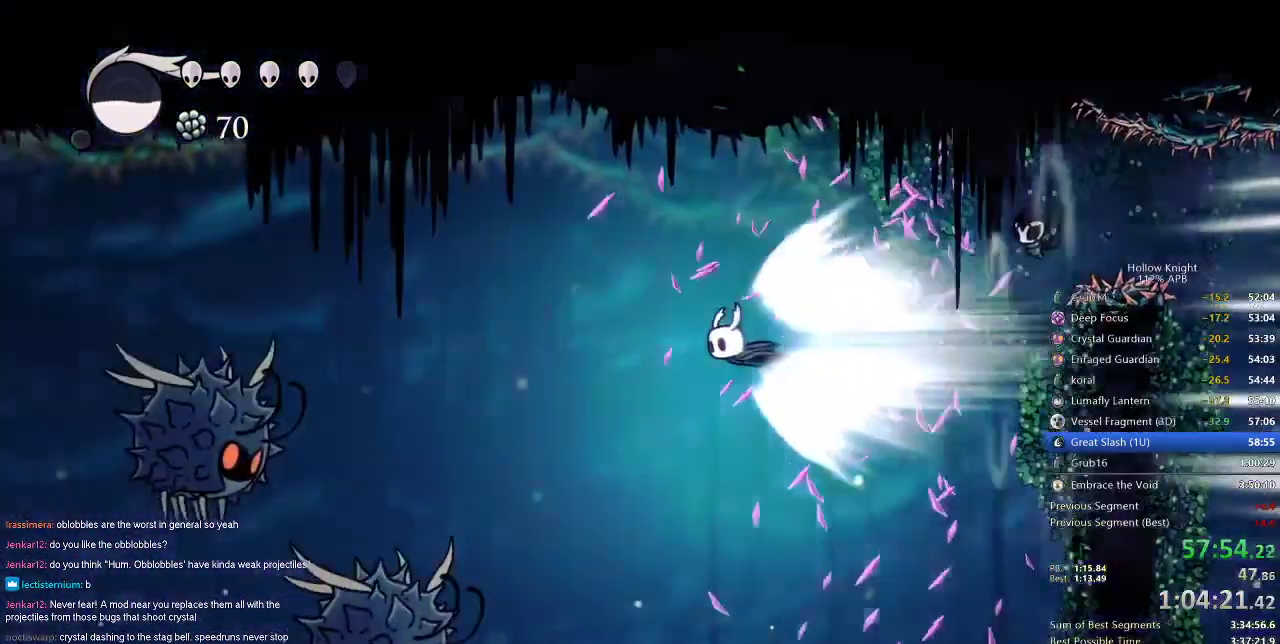
{"keys": ["left"], "events": []}
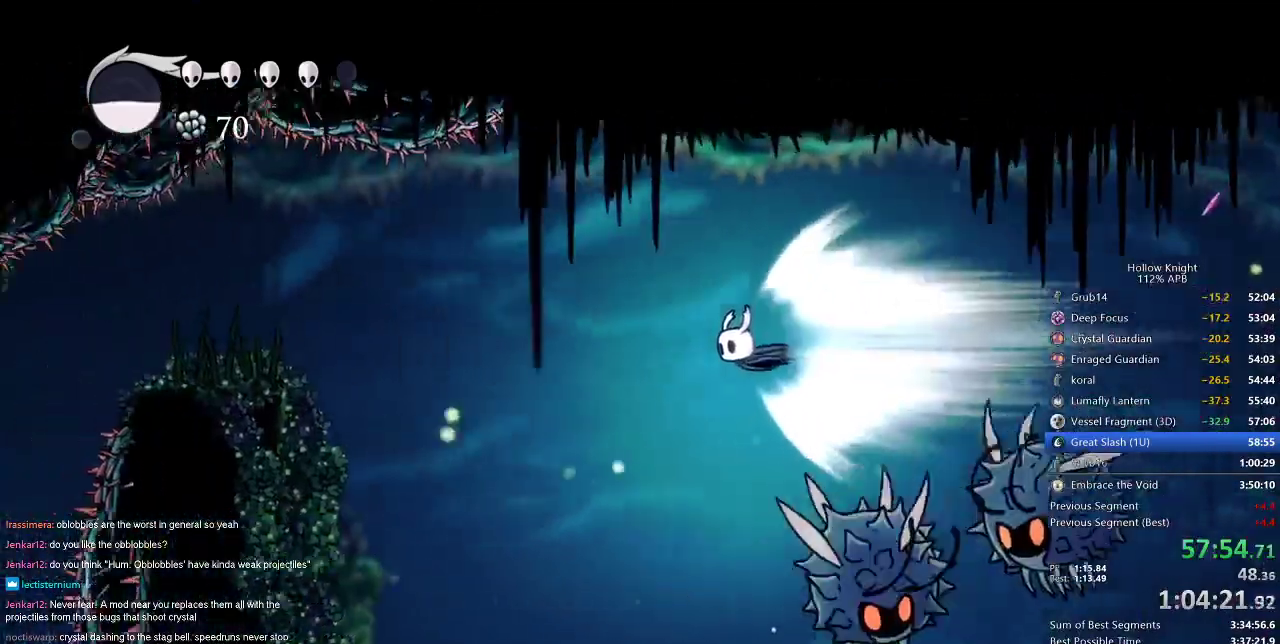
{"keys": [], "events": [[317, "jump", "down"], [317, "left", "up"], [350, "jump", "up"]]}
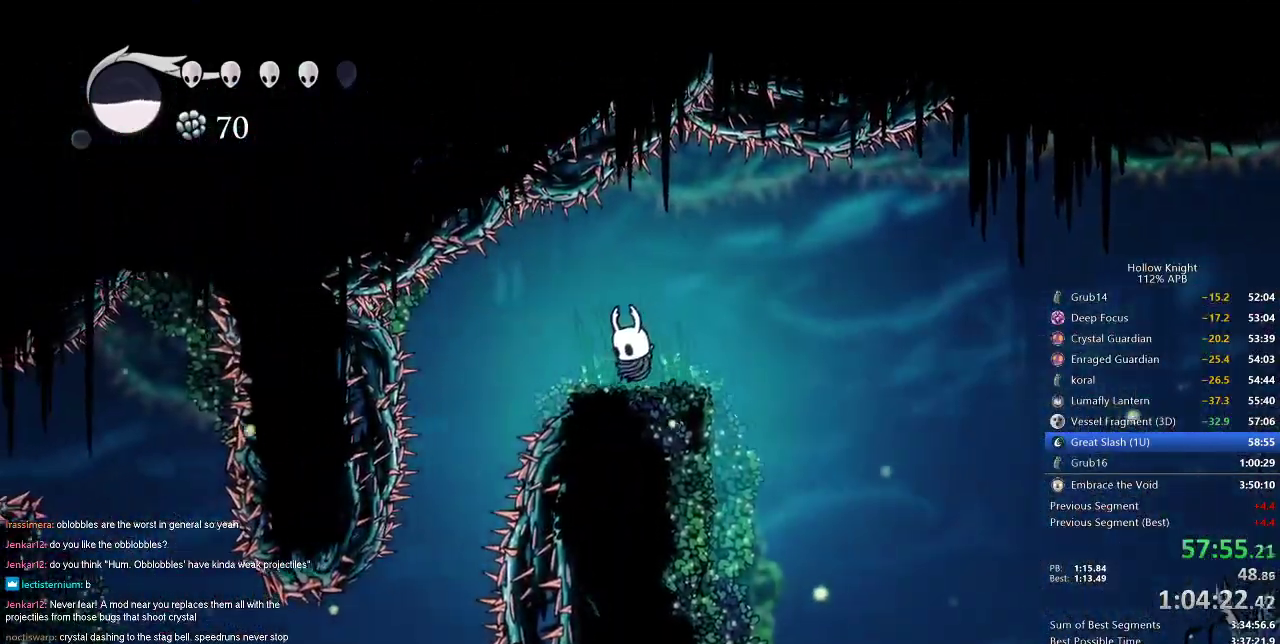
{"keys": ["left"], "events": [[183, "left", "down"]]}
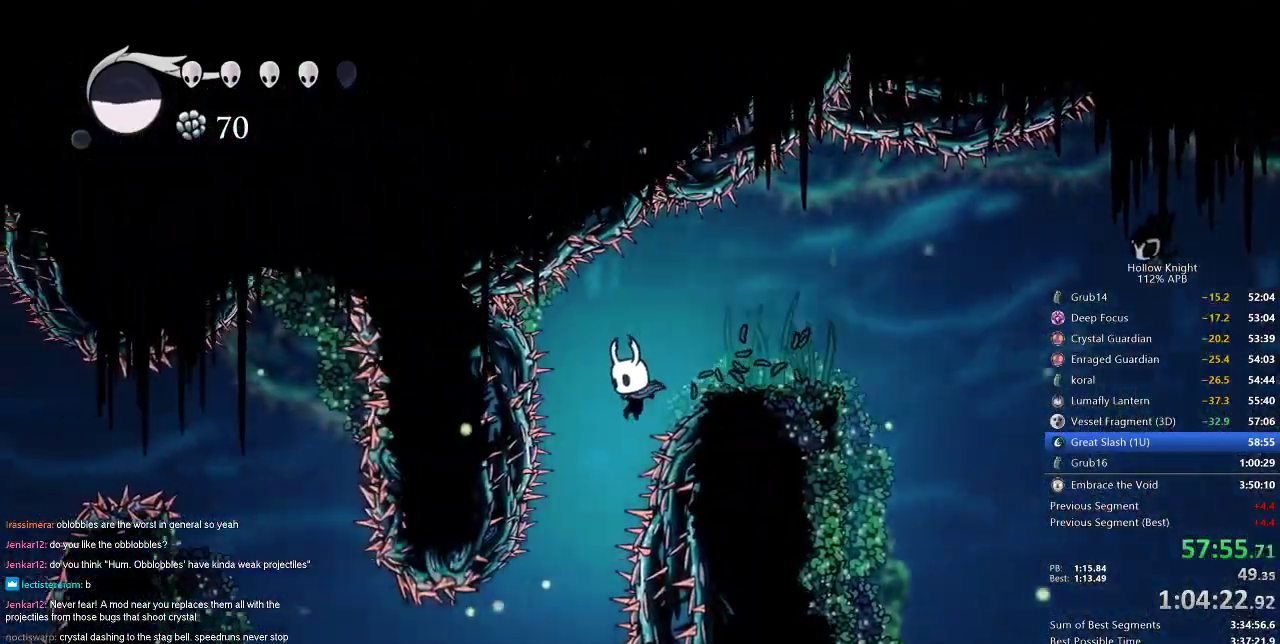
{"keys": ["dash", "left"], "events": [[100, "left", "up"], [200, "left", "down"], [434, "dash", "down"]]}
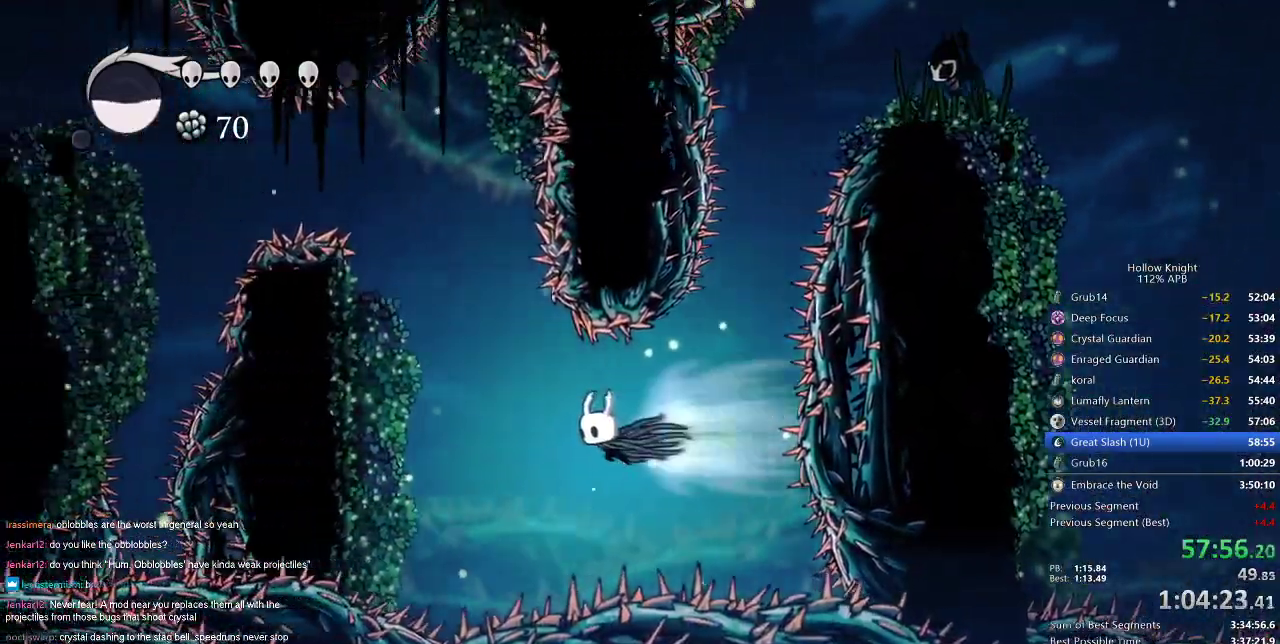
{"keys": ["left"], "events": [[33, "dash", "up"], [233, "jump", "down"], [450, "jump", "up"]]}
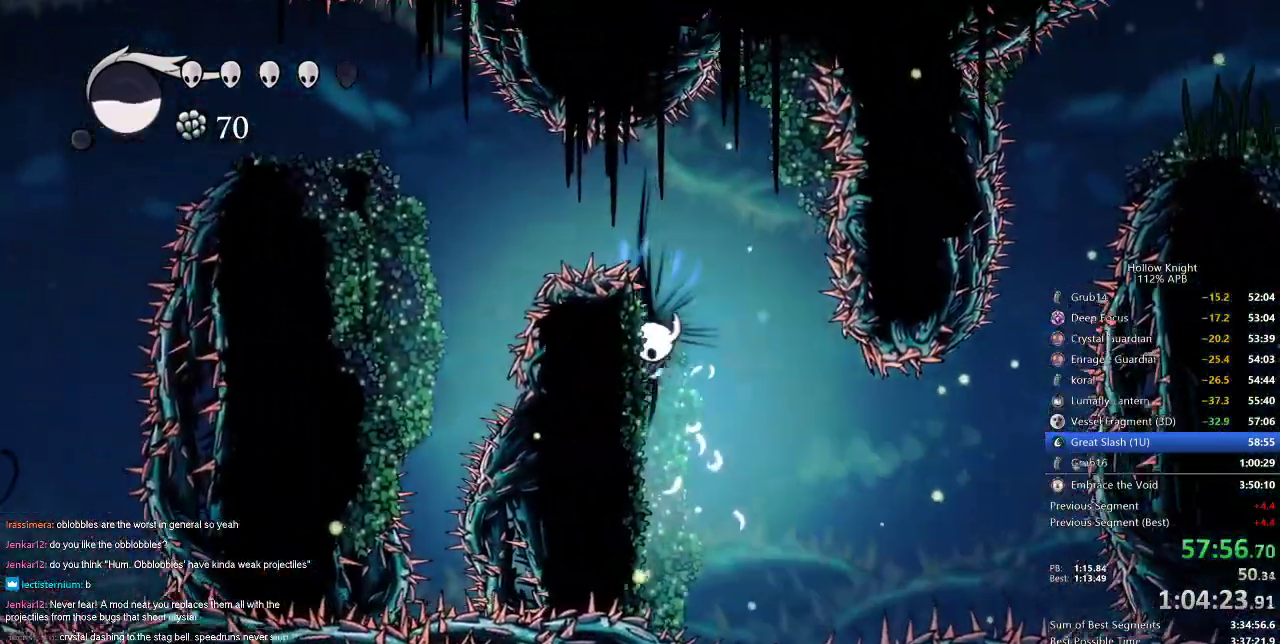
{"keys": [], "events": [[50, "jump", "down"], [284, "dash", "down"], [284, "jump", "up"], [334, "dash", "up"], [334, "left", "up"]]}
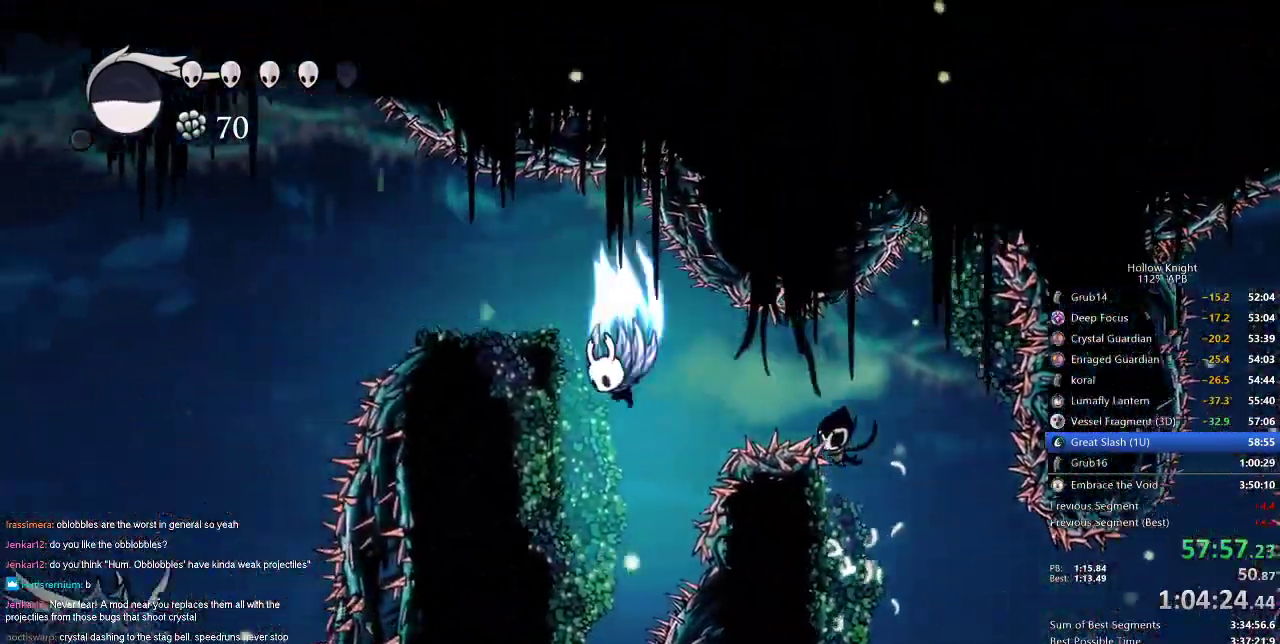
{"keys": ["left"], "events": [[33, "jump", "down"], [200, "left", "down"], [300, "jump", "up"]]}
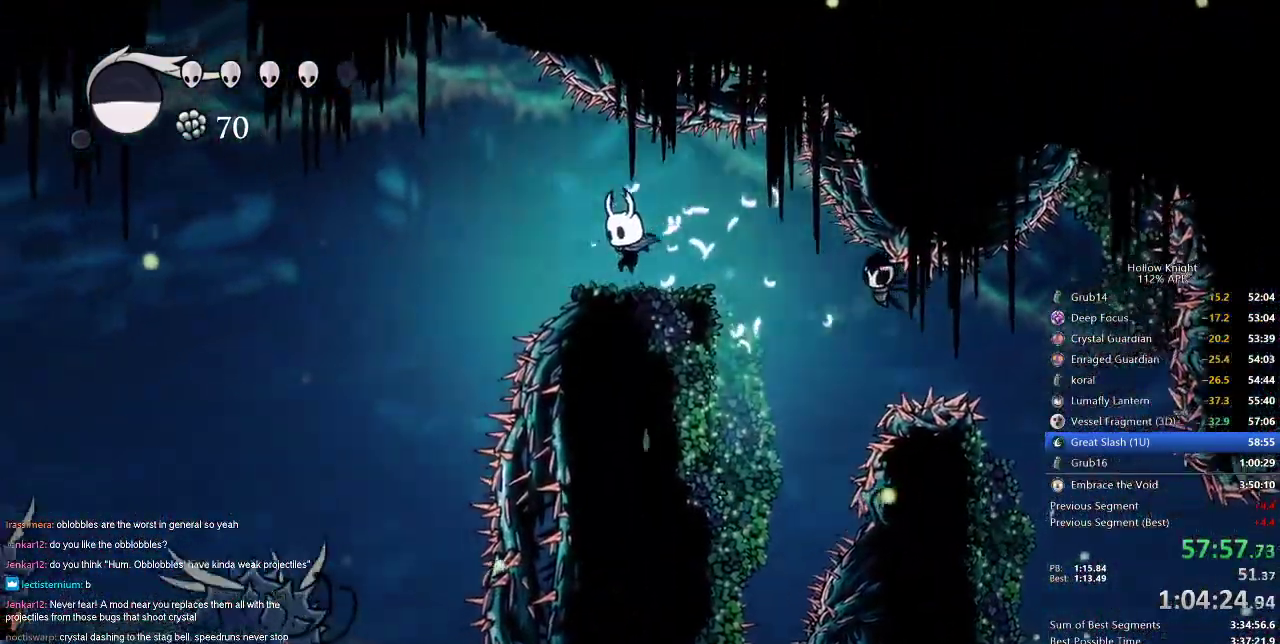
{"keys": ["cdash"], "events": [[117, "cdash", "down"], [117, "left", "up"]]}
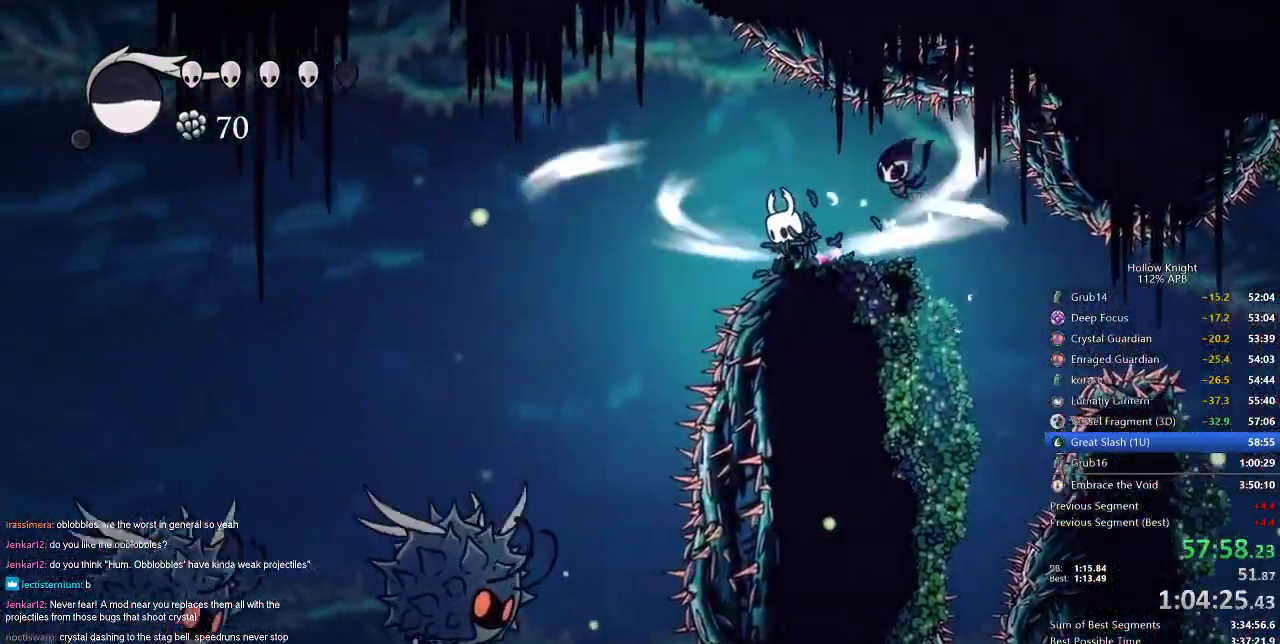
{"keys": ["cdash", "left"], "events": [[500, "left", "down"]]}
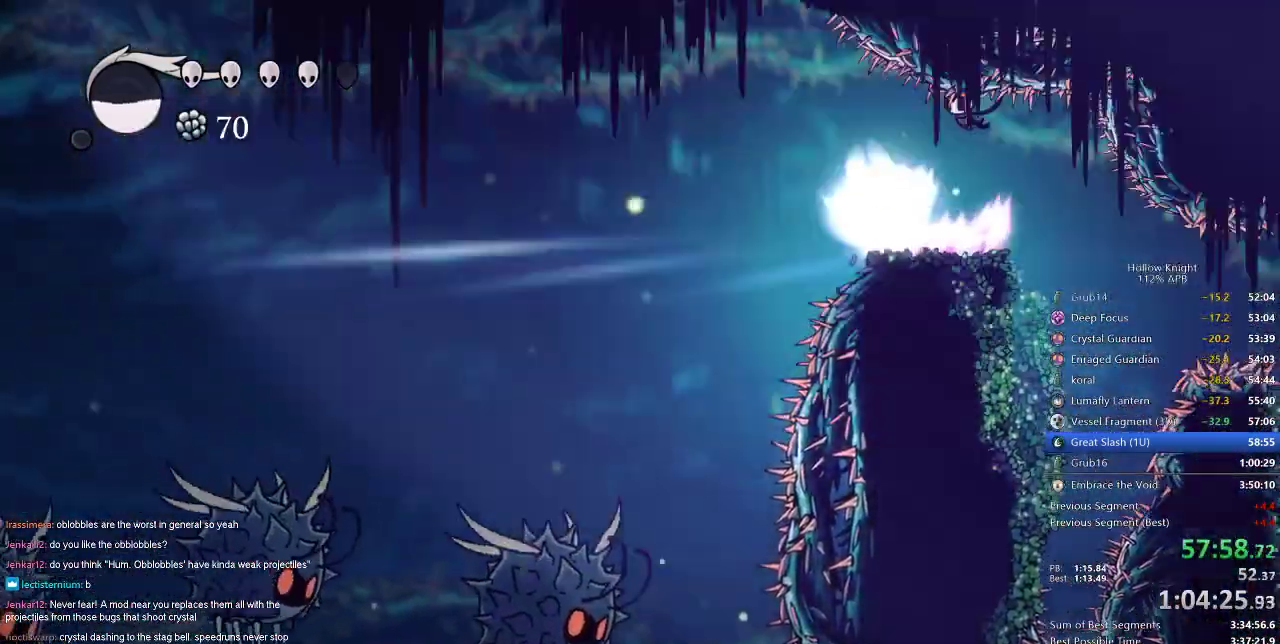
{"keys": ["left"], "events": [[50, "cdash", "up"]]}
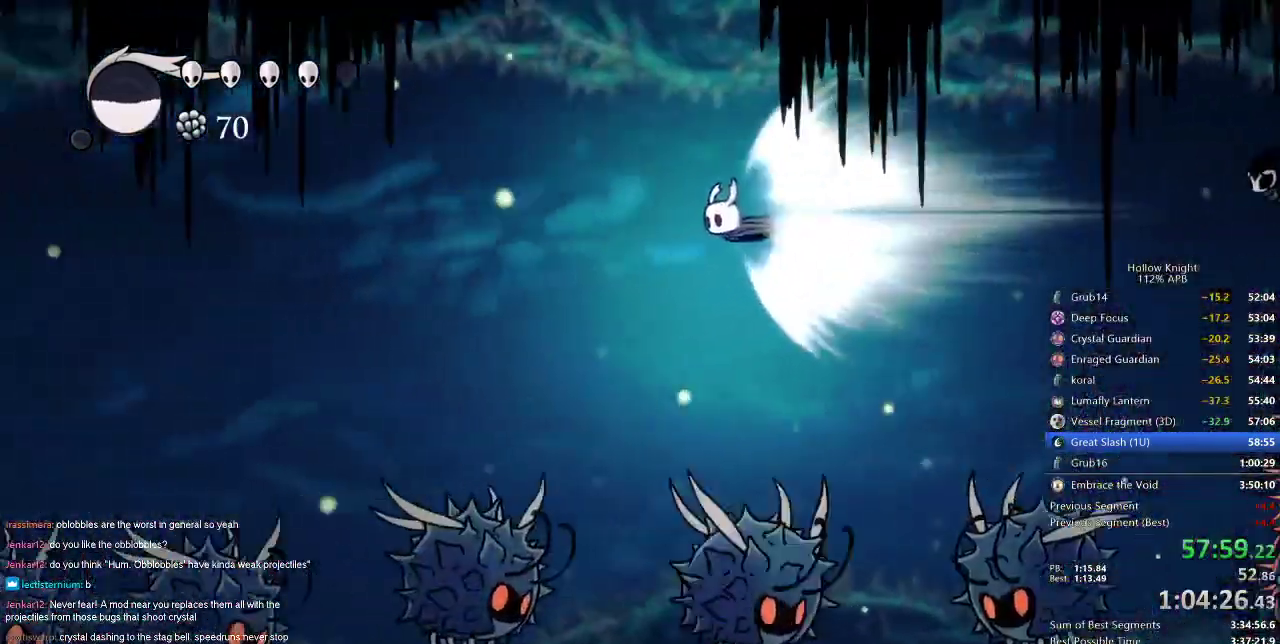
{"keys": ["jump"], "events": [[483, "jump", "down"], [483, "left", "up"]]}
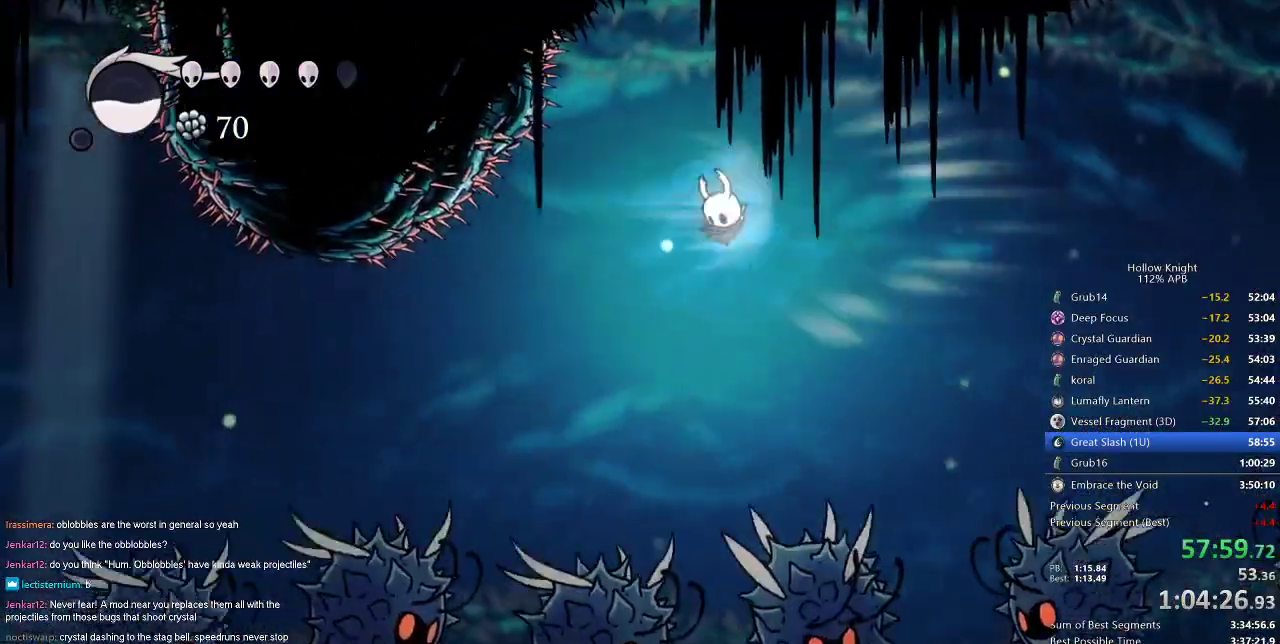
{"keys": ["left"], "events": [[67, "jump", "up"], [167, "left", "down"]]}
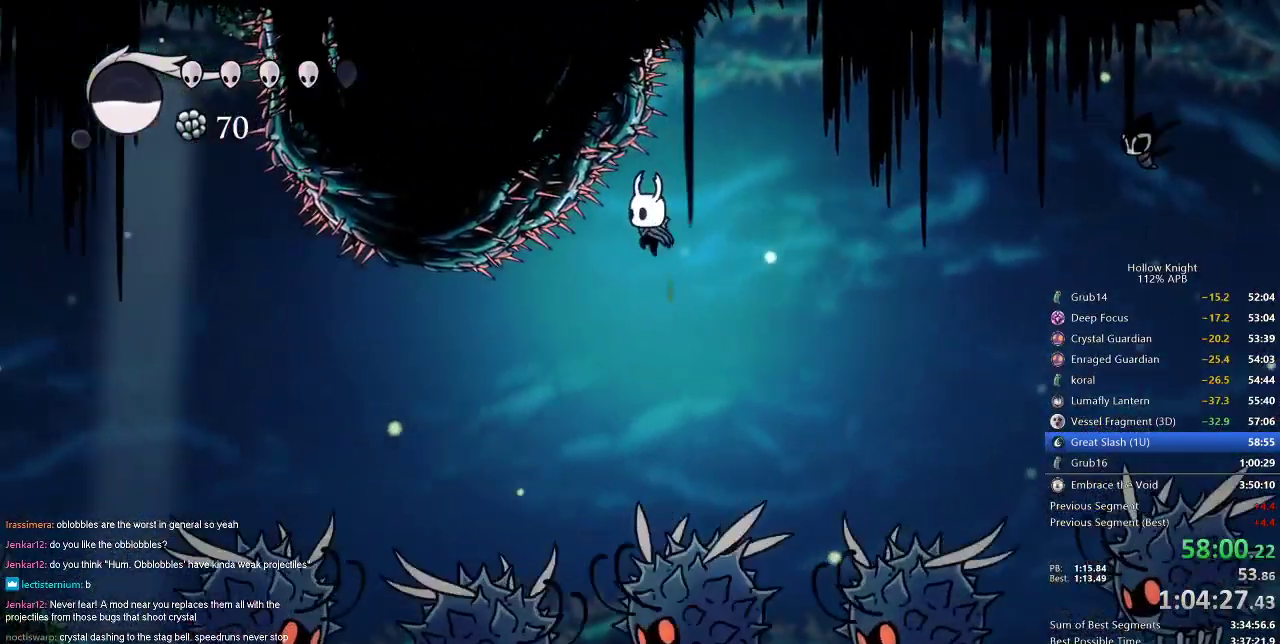
{"keys": ["left"], "events": [[267, "dash", "down"], [367, "dash", "up"]]}
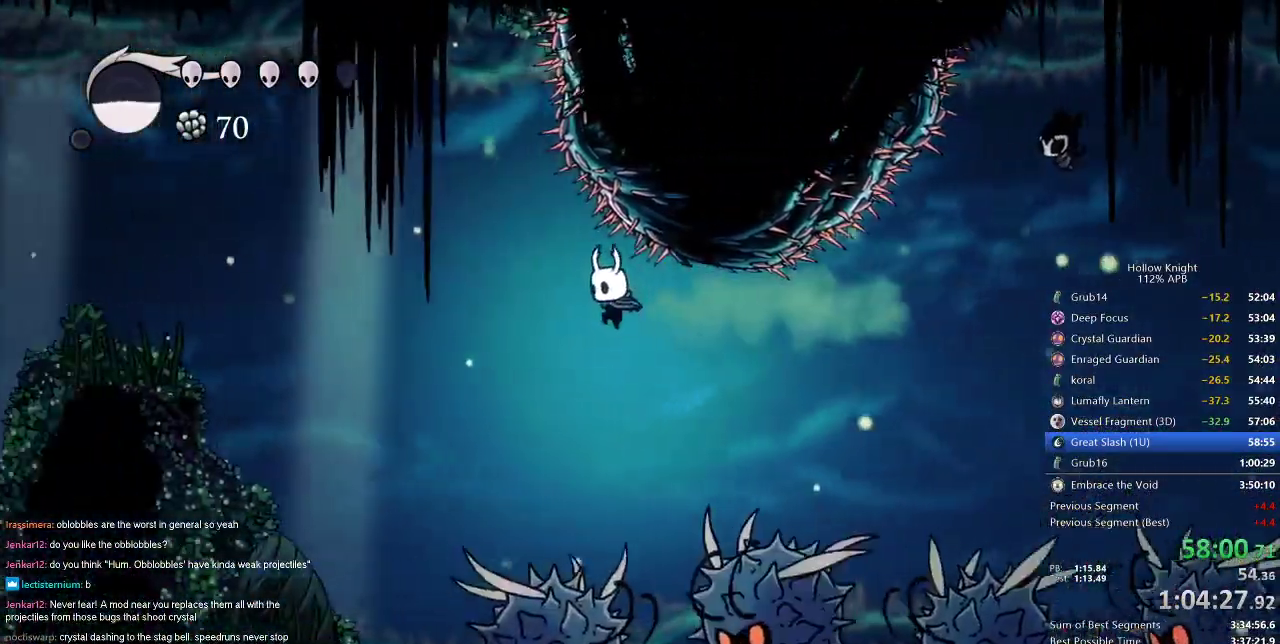
{"keys": ["down", "left", "nail"], "events": [[17, "left", "up"], [150, "down", "down"], [150, "left", "down"], [334, "nail", "down"]]}
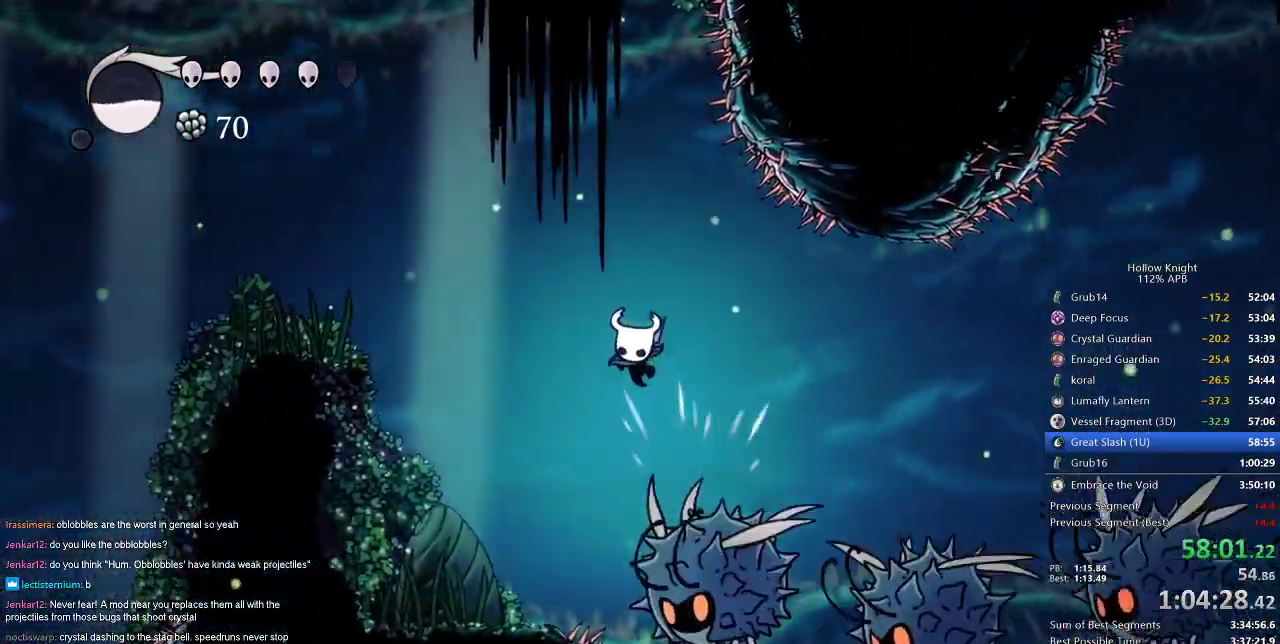
{"keys": ["left"], "events": [[33, "down", "up"], [66, "nail", "up"], [217, "jump", "down"], [400, "dash", "down"], [450, "jump", "up"], [500, "dash", "up"]]}
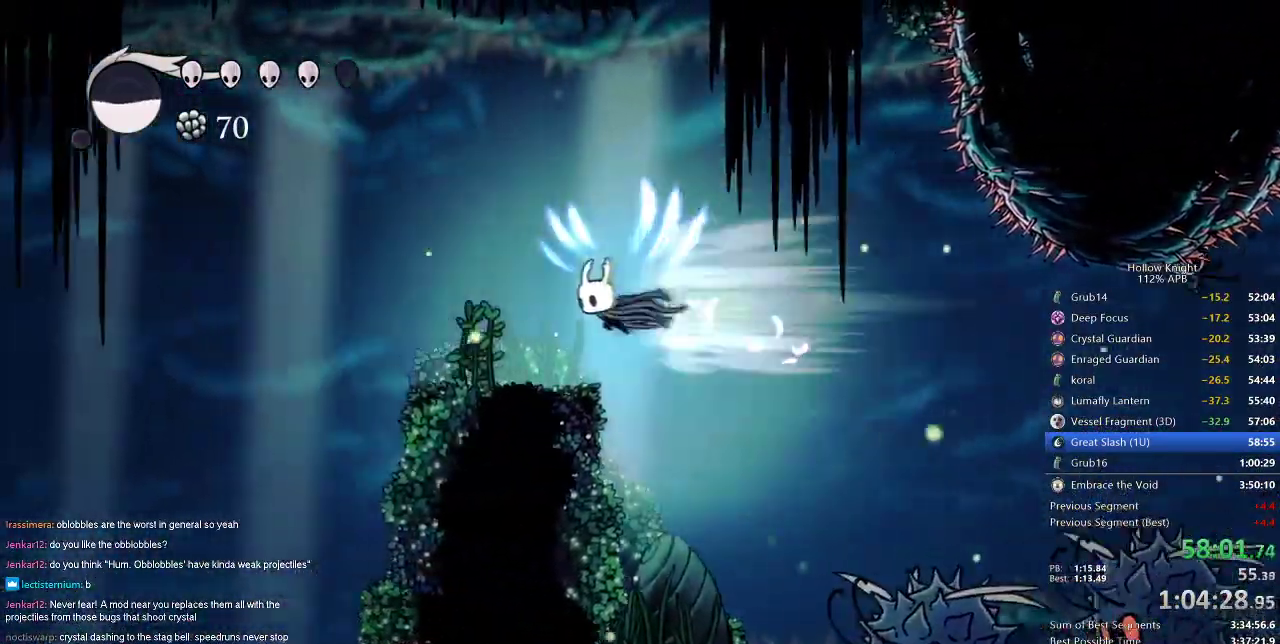
{"keys": ["right"], "events": [[417, "left", "up"], [467, "right", "down"]]}
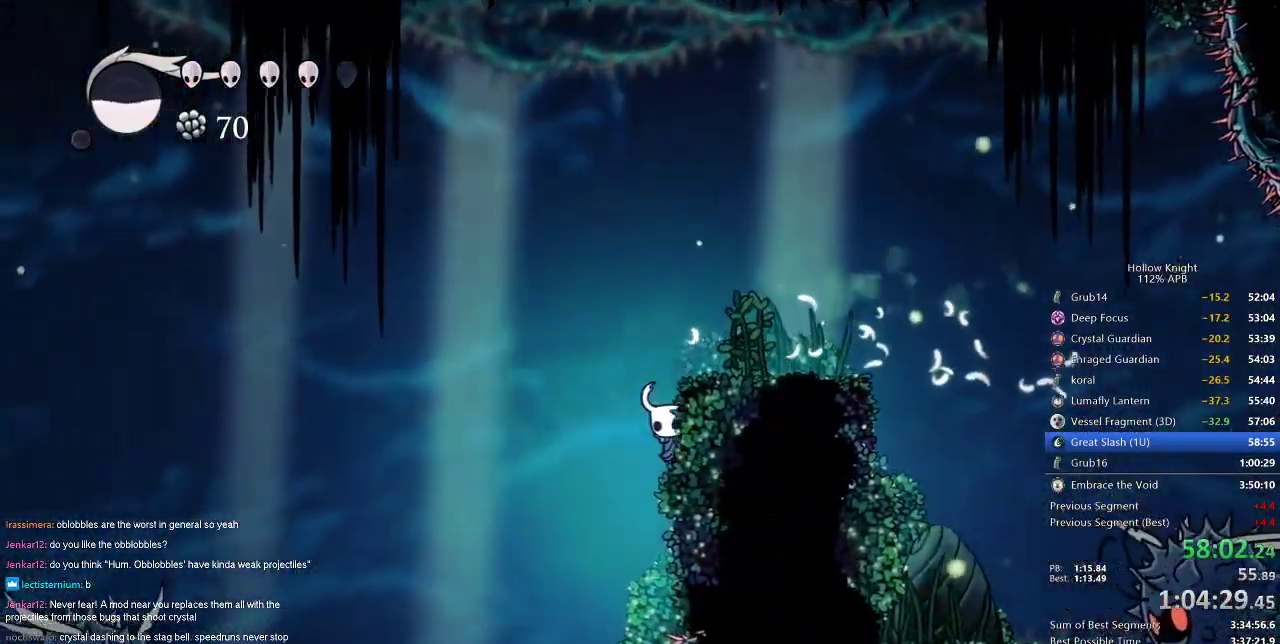
{"keys": ["cdash", "right"], "events": [[100, "cdash", "down"]]}
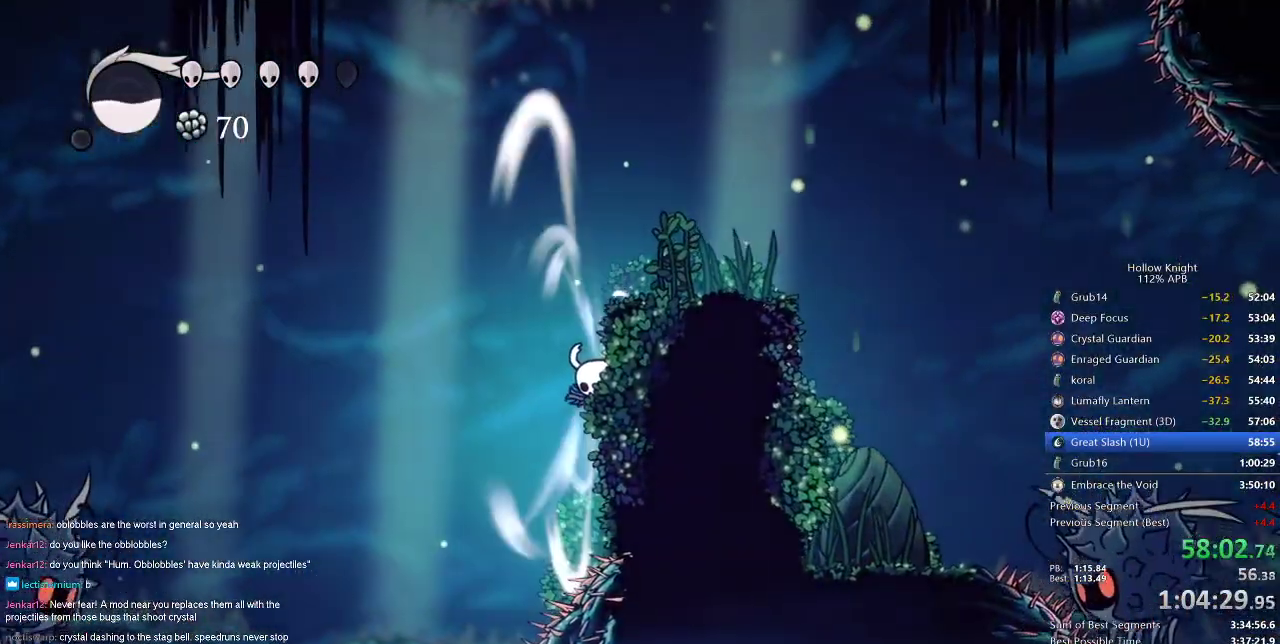
{"keys": ["right"], "events": [[484, "cdash", "up"]]}
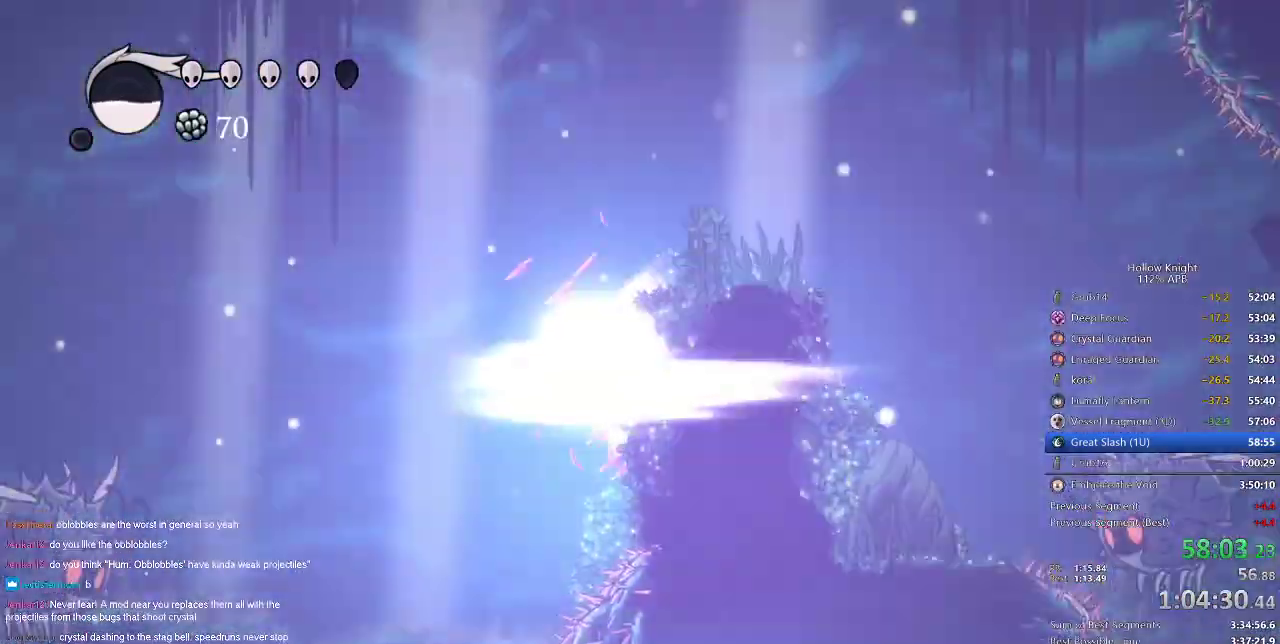
{"keys": ["left"], "events": [[50, "left", "down"], [50, "right", "up"]]}
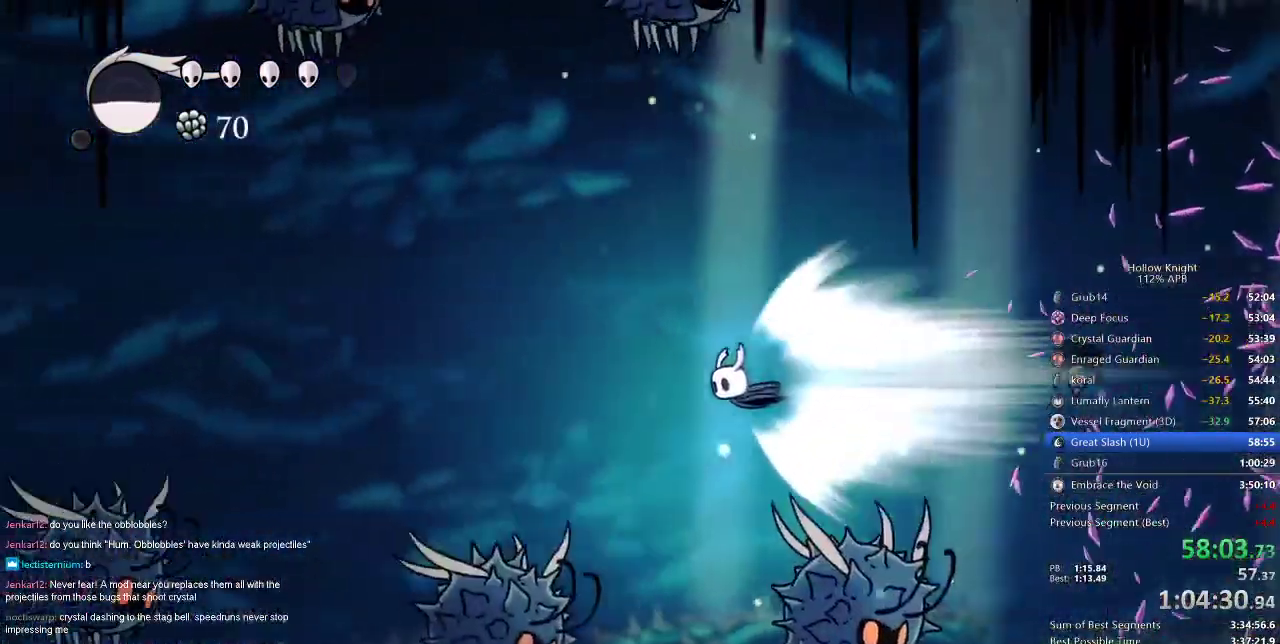
{"keys": ["left"], "events": []}
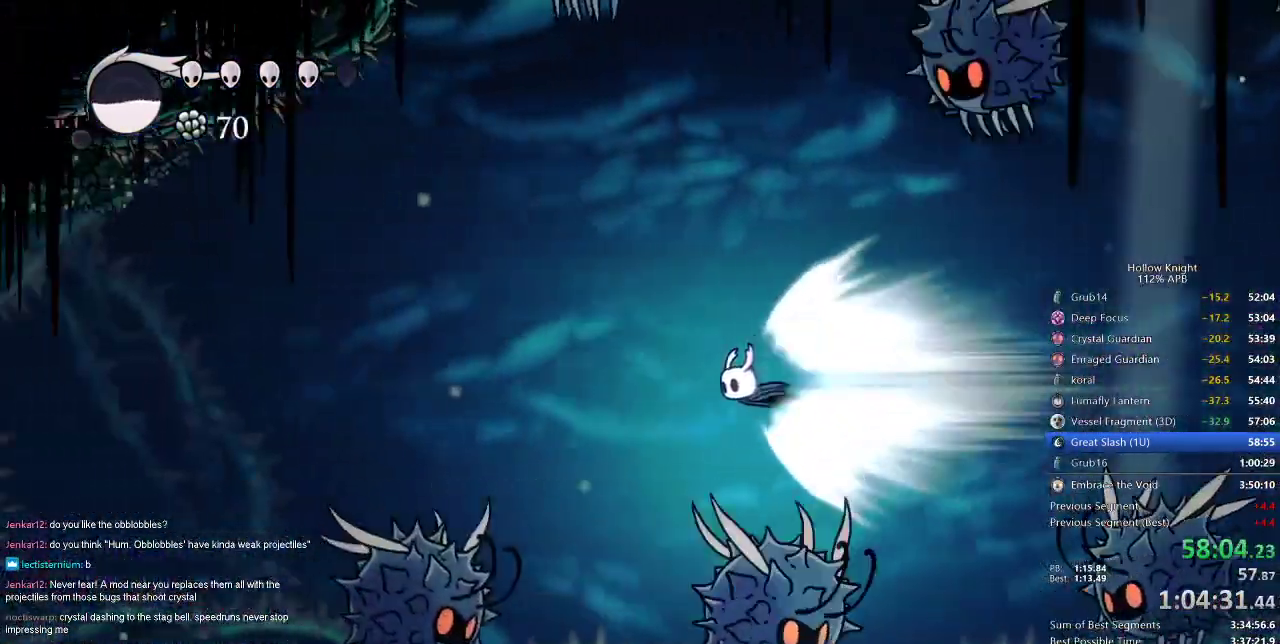
{"keys": ["left"], "events": []}
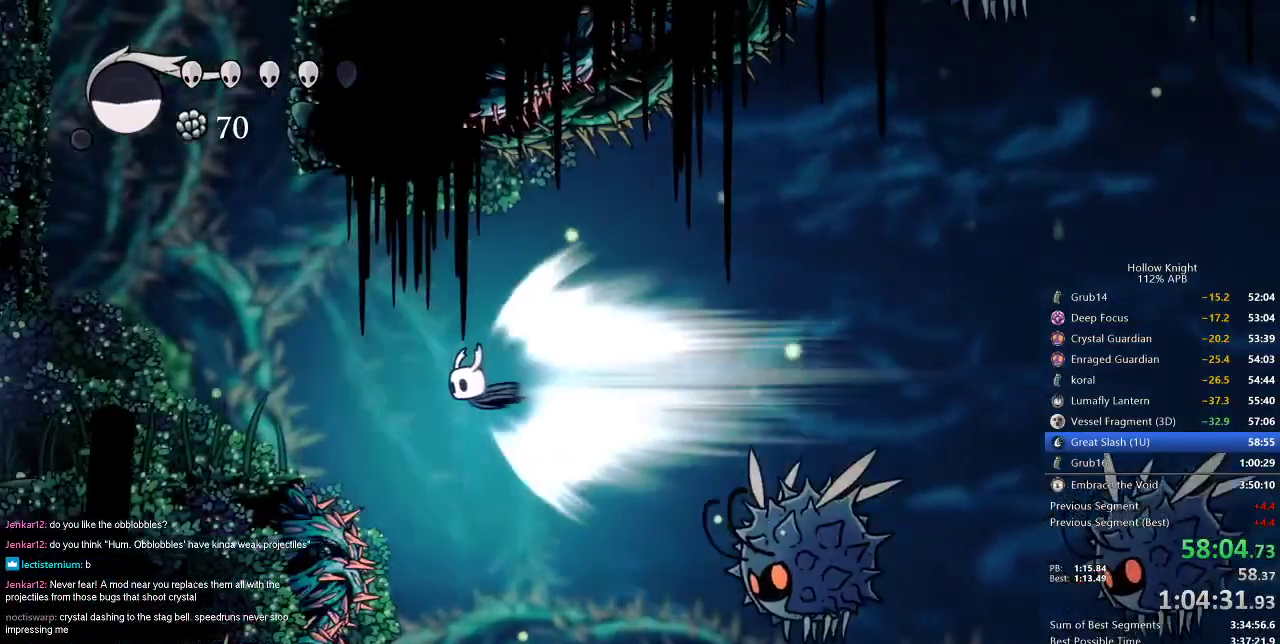
{"keys": ["left"], "events": [[367, "jump", "down"], [467, "jump", "up"]]}
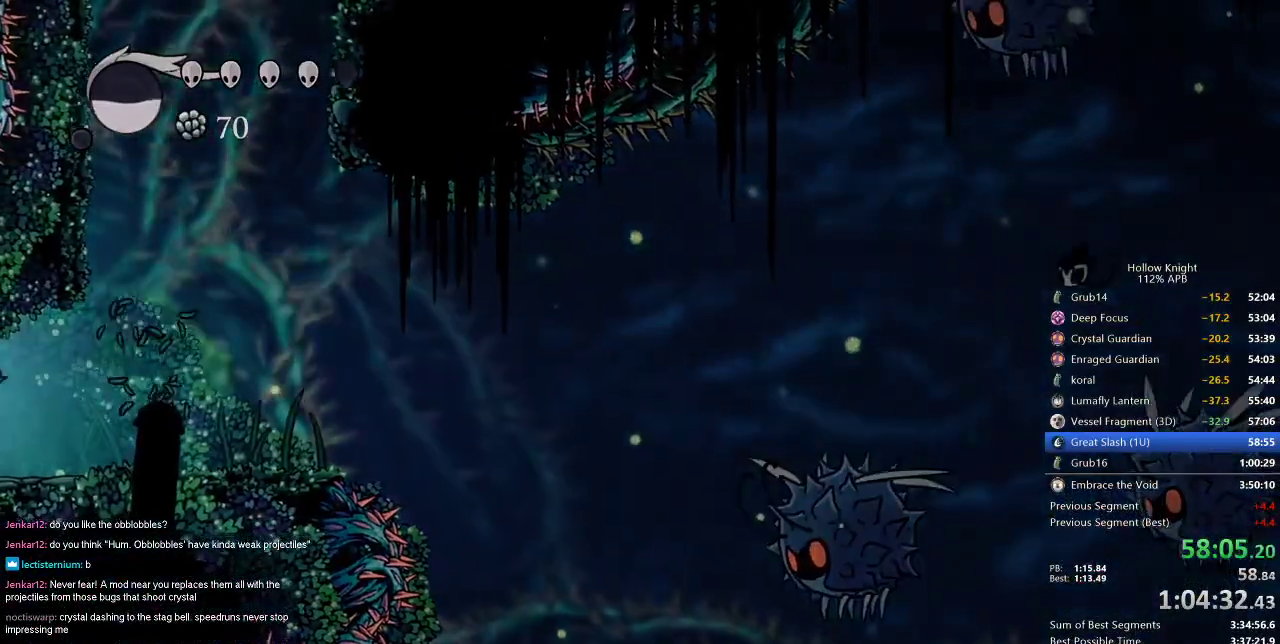
{"keys": ["left"], "events": []}
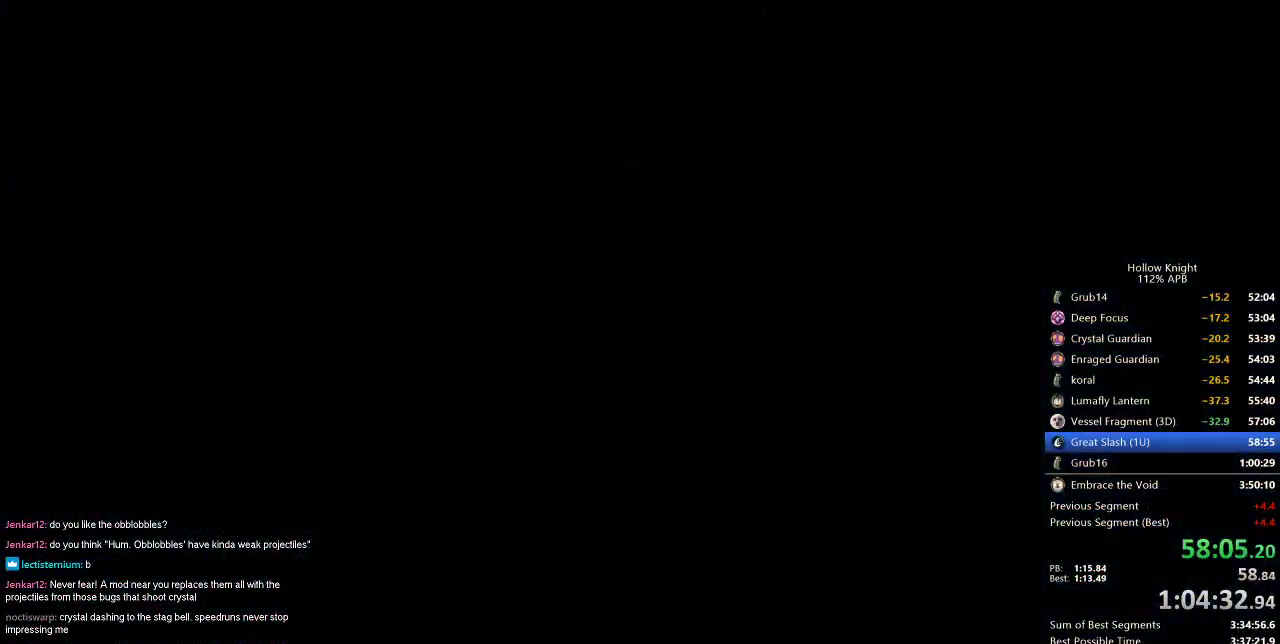
{"keys": ["left"], "events": []}